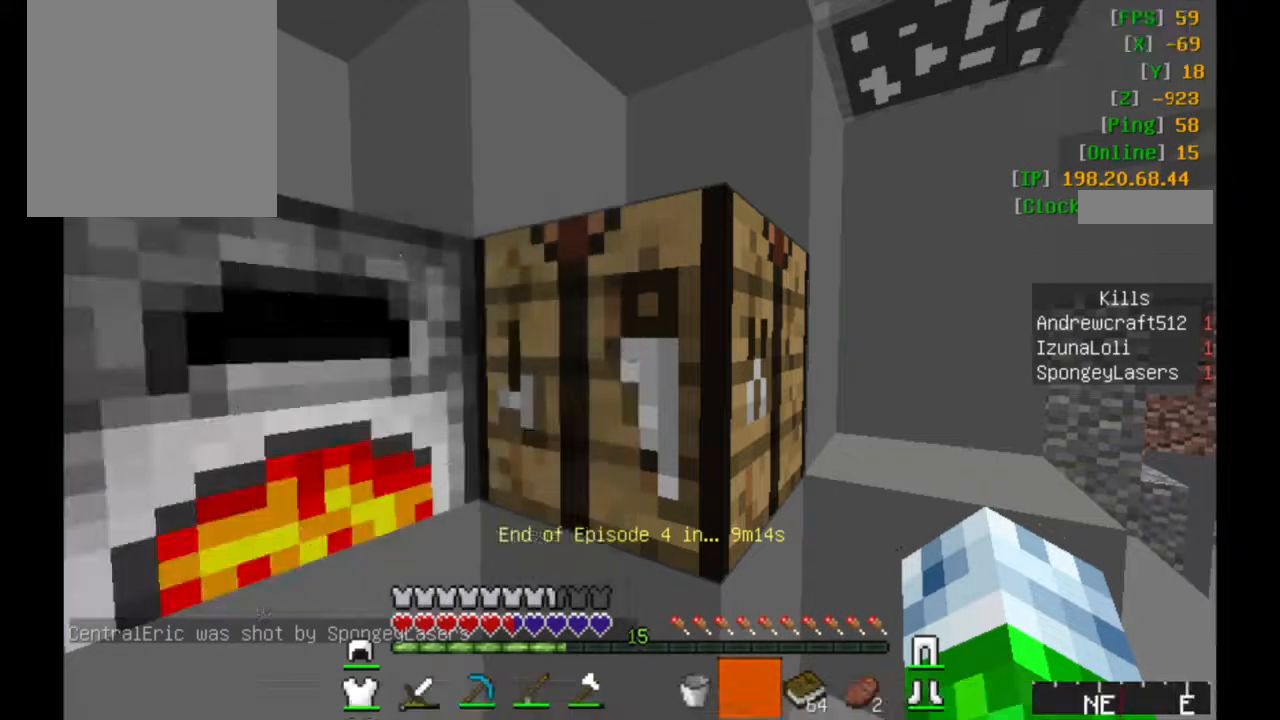
Gameplay with keyboard and mouse; each line is a JSON object with the keys and mouse buttons held at the frame after it. "events" lists presses ("down") and releases ("up") of "a", "d", "s", "w", "mouse_left" and "mouse_right" between this image and that frame as [ms after this image, input, new state], when the widget could be followed in between. "mouse_left", "mouse_right" = the "left", "right" buttons of the "mouse" list. No other keys are recorded. Fast repeated clicks can show as one long hold. Mouse movement is not recorded.
{"keys": [], "mouse": [], "events": []}
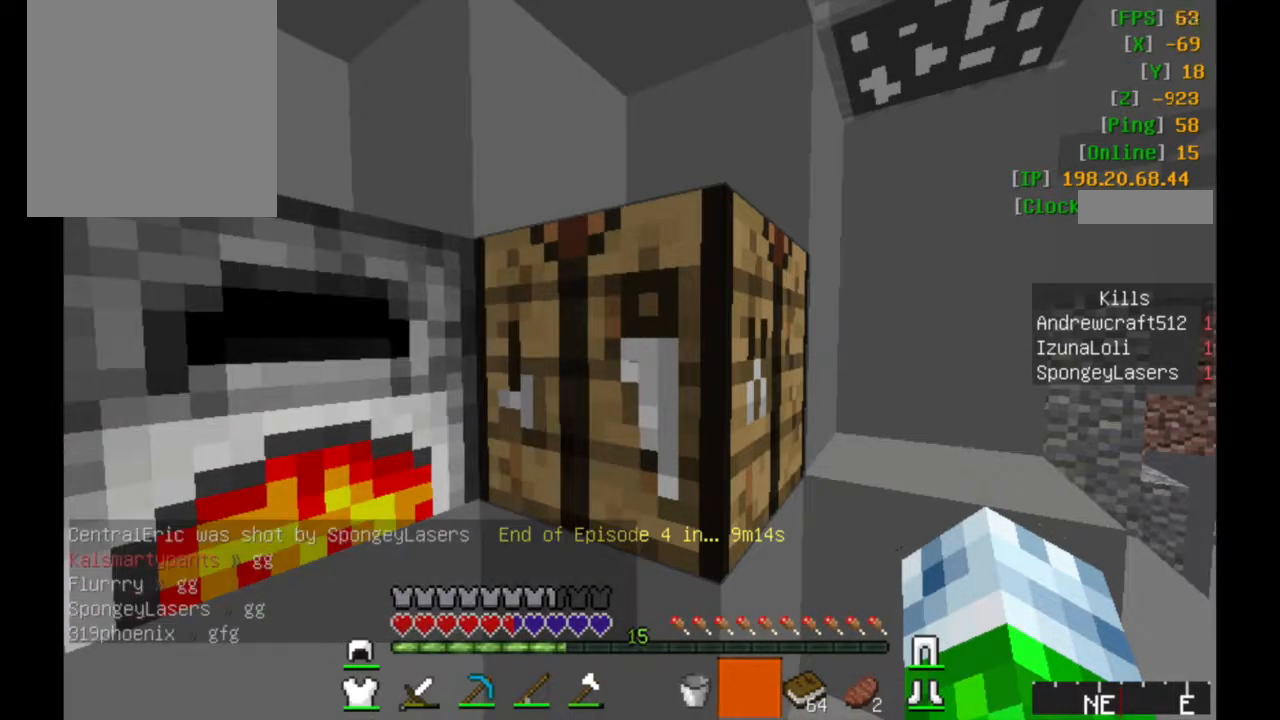
{"keys": ["w"], "mouse": [], "events": [[500, "w", "down"]]}
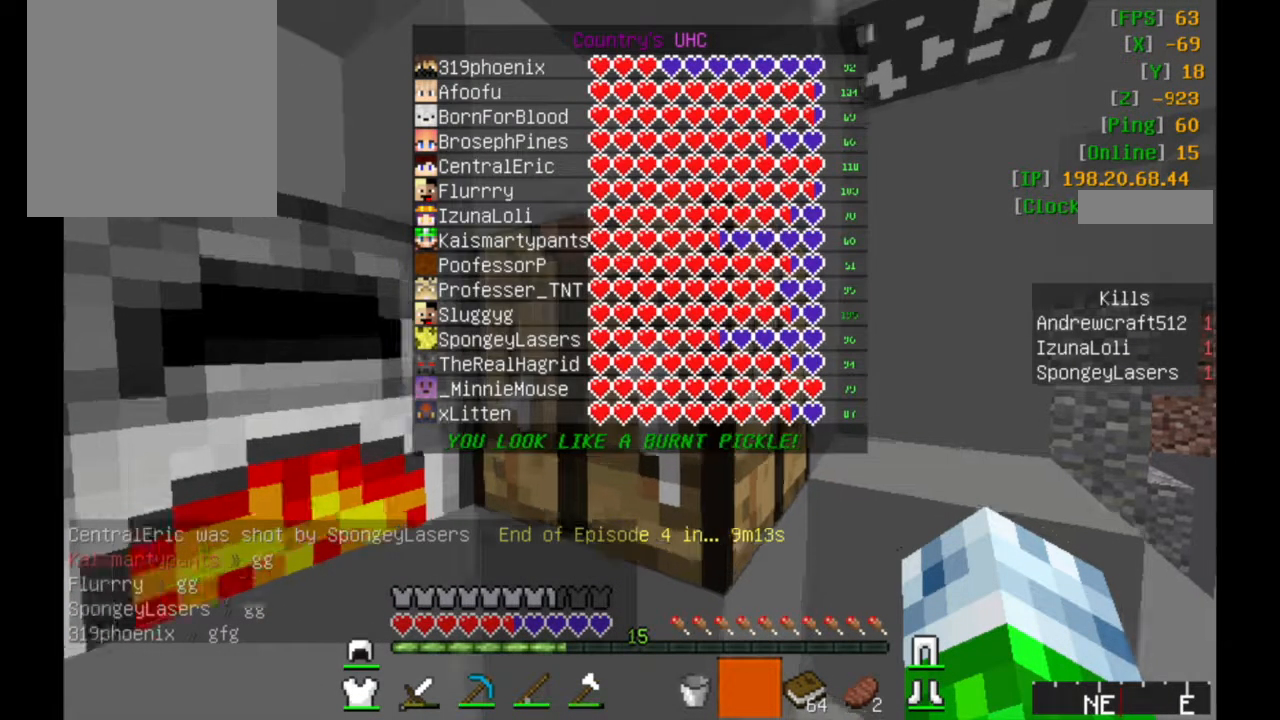
{"keys": [], "mouse": [], "events": [[100, "w", "up"]]}
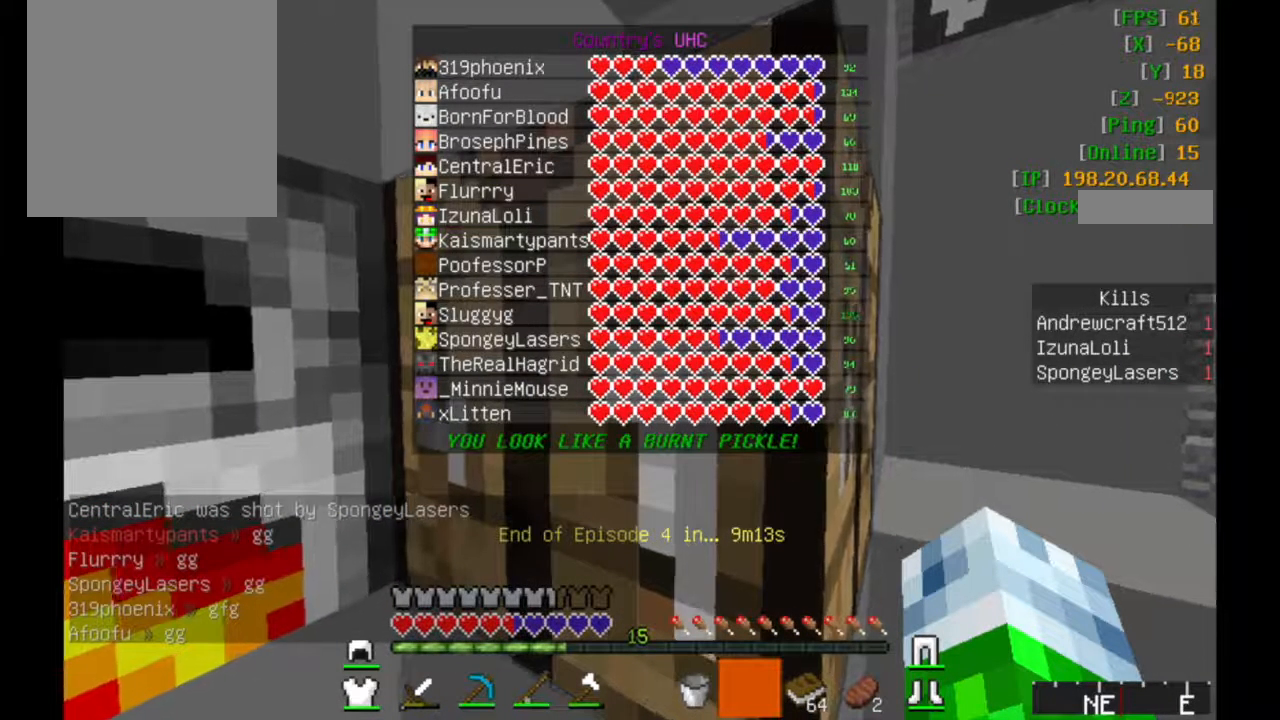
{"keys": [], "mouse": [], "events": [[233, "w", "down"], [400, "w", "up"]]}
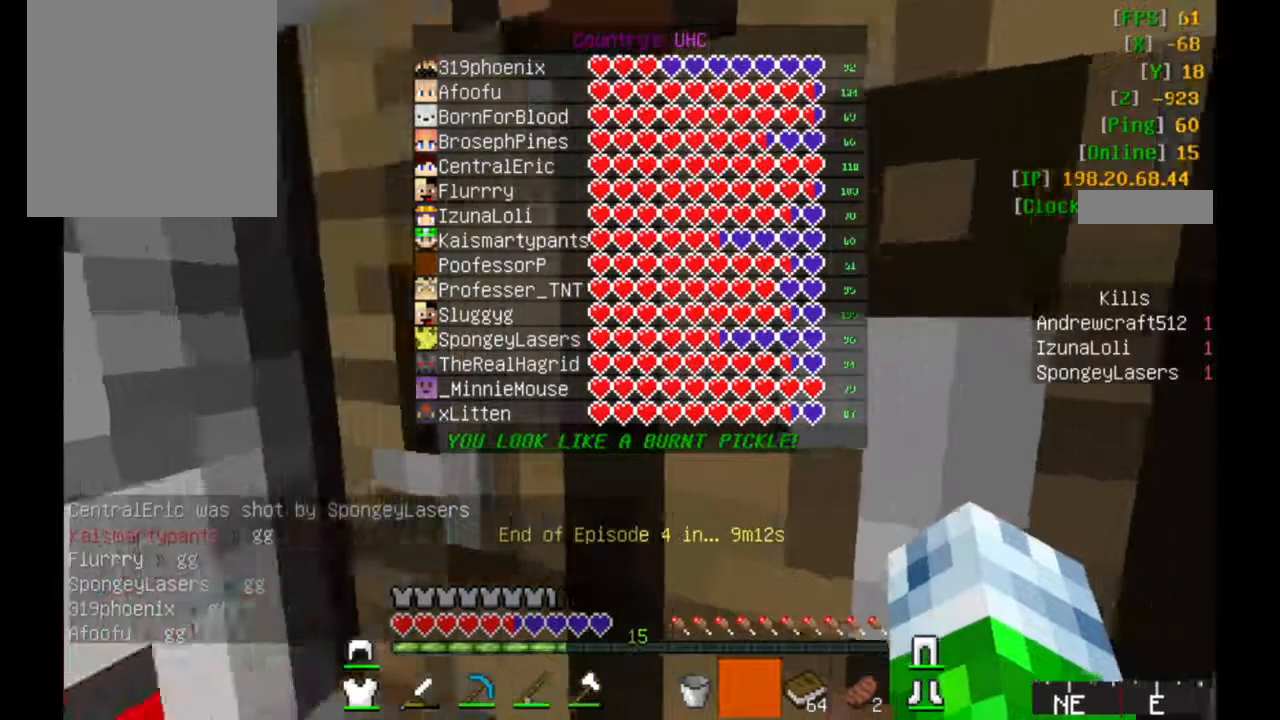
{"keys": [], "mouse": [], "events": [[233, "s", "down"], [383, "s", "up"]]}
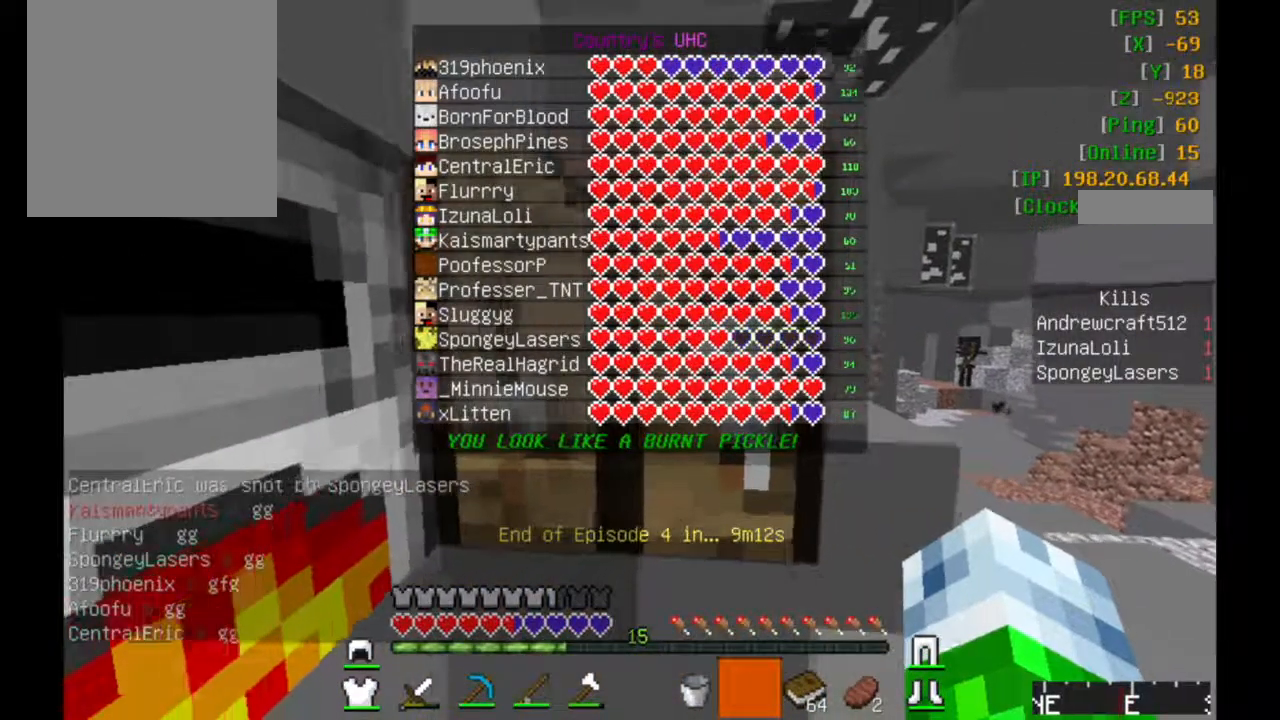
{"keys": [], "mouse": [], "events": []}
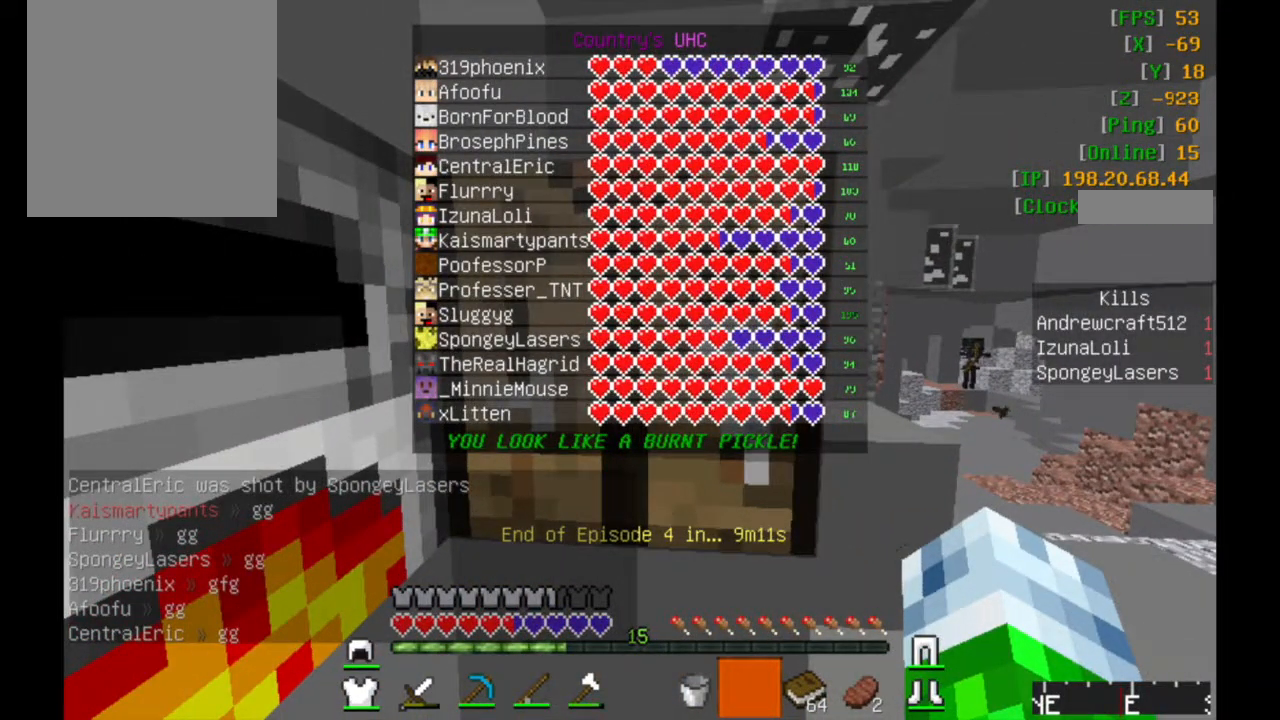
{"keys": [], "mouse": [], "events": []}
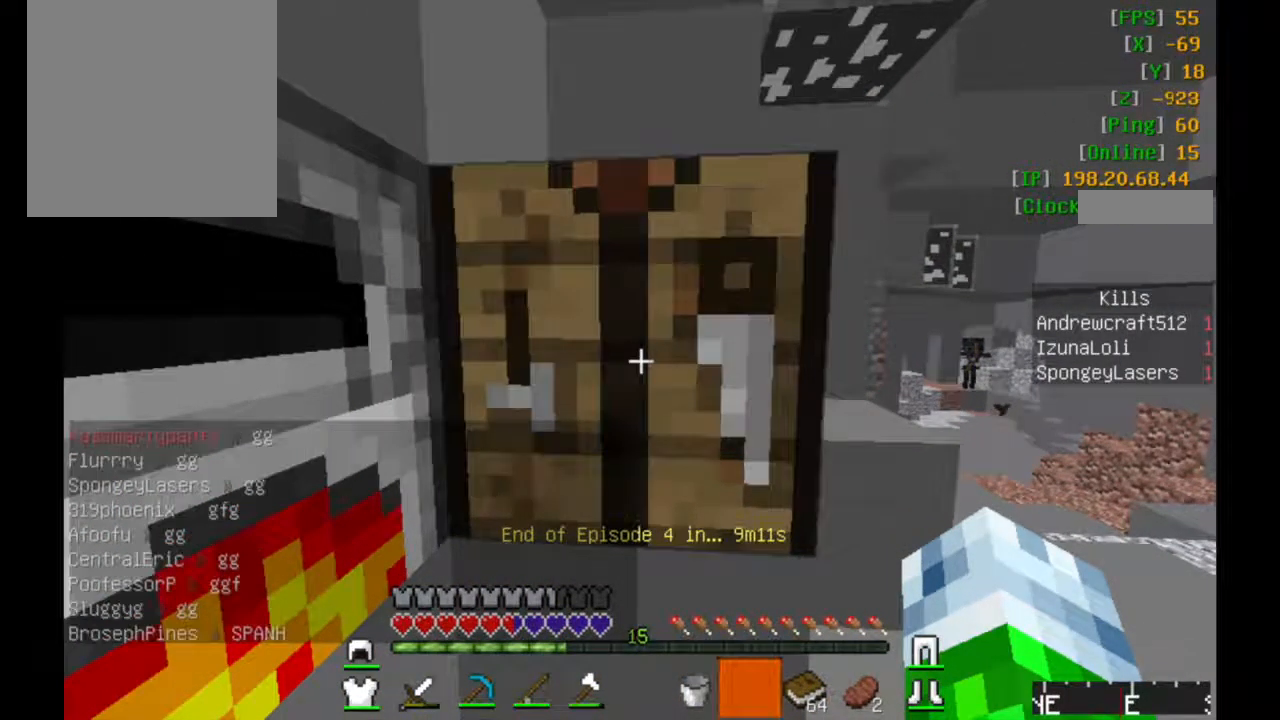
{"keys": [], "mouse": []}